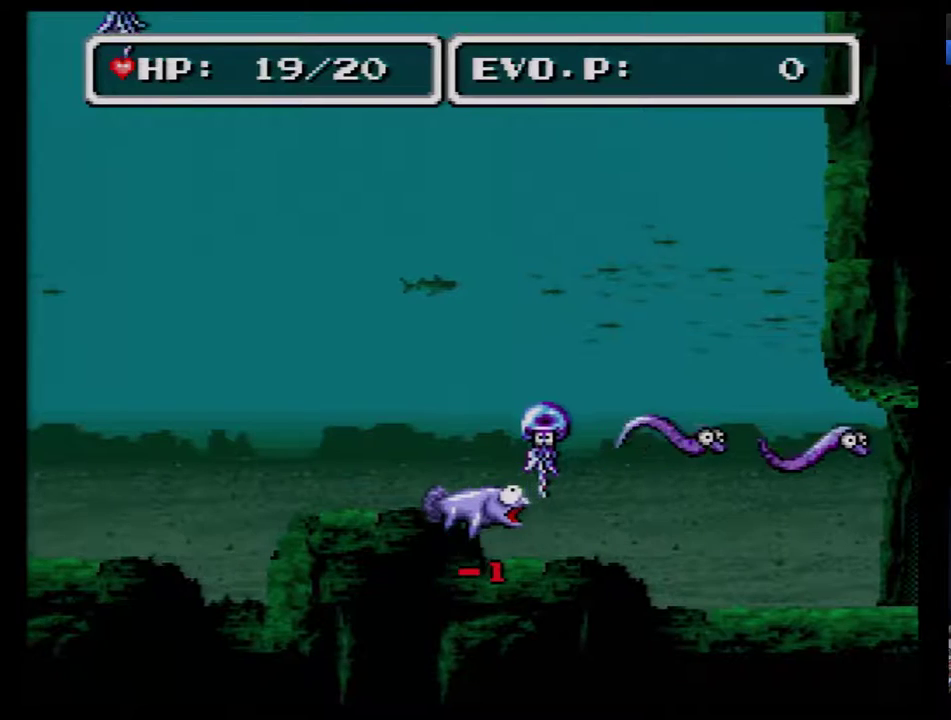
Gameplay with a controller (Nintendo layout); each line is a JSON object with the inputs held at the frame after it. "events" lists button and stick changes between this image and that frame as [ms after this image, input, new state], when the widget could be followed in between. Not read: L3 R3.
{"buttons": ["DPAD_RIGHT"], "events": [[500, "DPAD_DOWN", "up"]]}
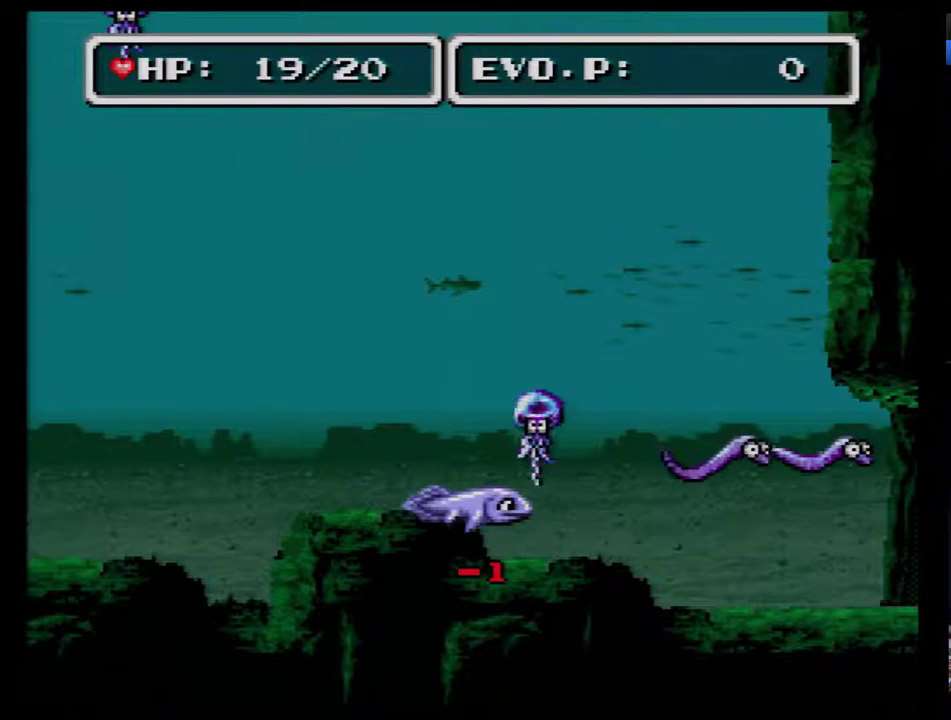
{"buttons": ["DPAD_DOWN", "DPAD_RIGHT"], "events": [[350, "DPAD_DOWN", "down"]]}
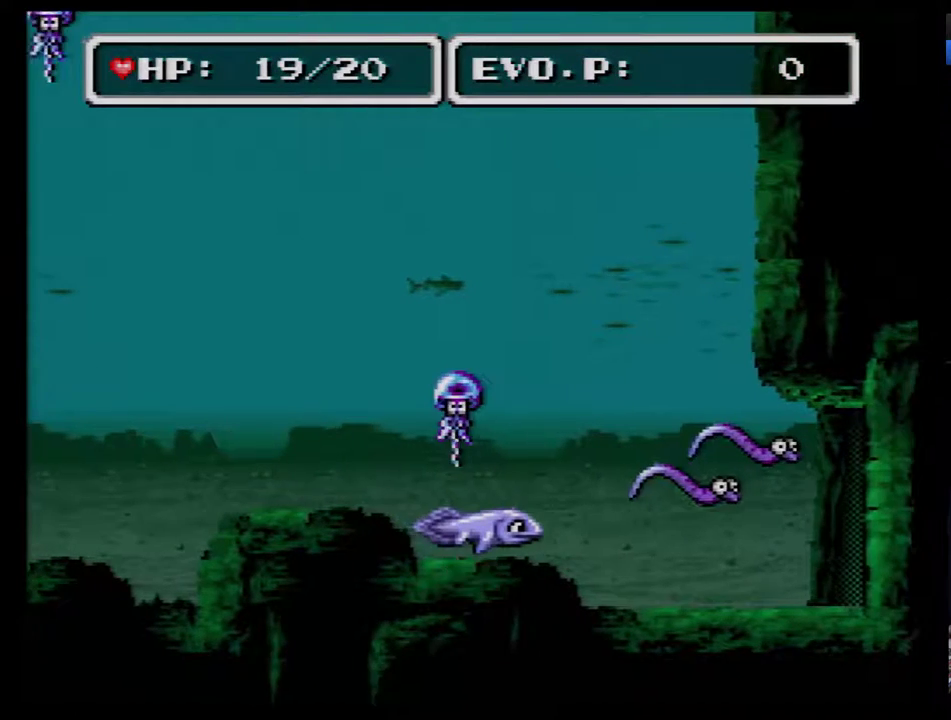
{"buttons": ["DPAD_RIGHT"], "events": [[183, "DPAD_DOWN", "up"]]}
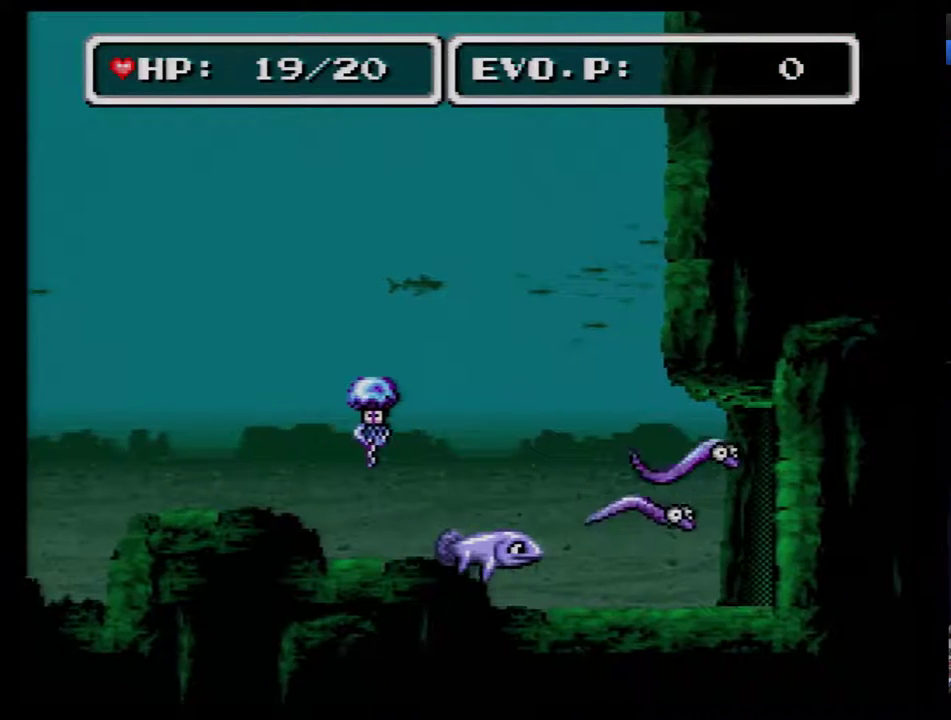
{"buttons": ["DPAD_RIGHT"], "events": [[100, "DPAD_DOWN", "down"], [433, "DPAD_DOWN", "up"]]}
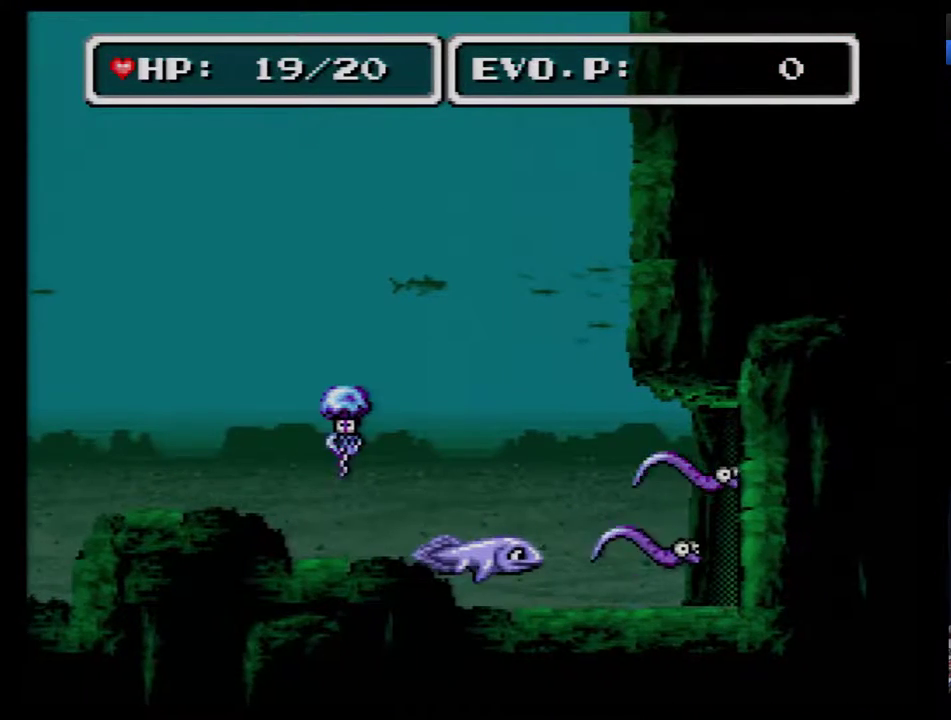
{"buttons": ["DPAD_UP", "DPAD_RIGHT"], "events": [[67, "DPAD_UP", "down"]]}
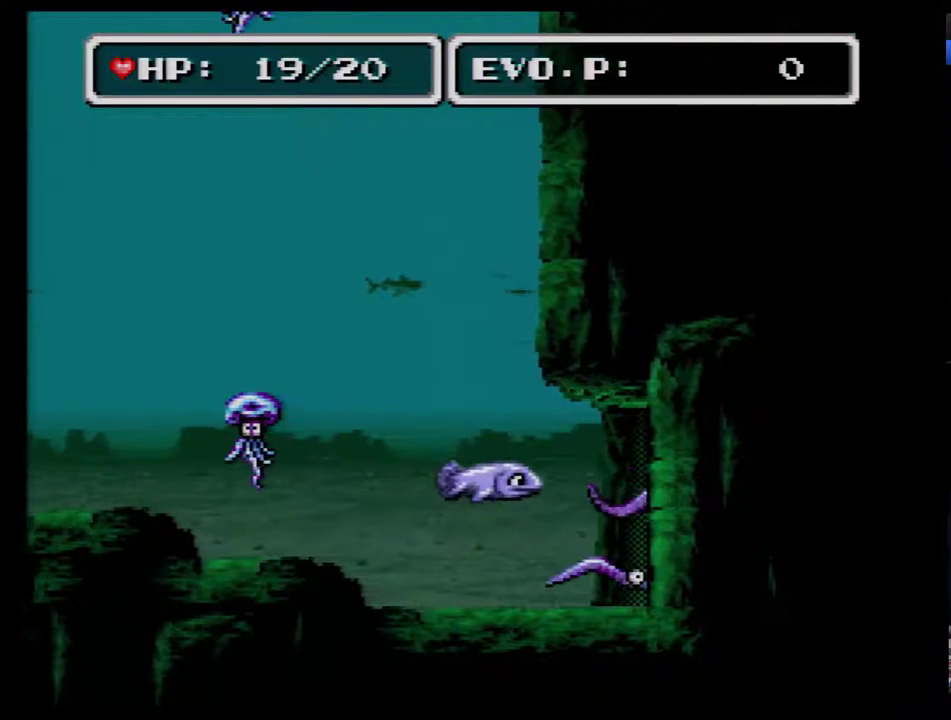
{"buttons": ["DPAD_RIGHT"], "events": [[233, "DPAD_RIGHT", "up"], [233, "DPAD_UP", "up"], [300, "DPAD_RIGHT", "down"], [367, "DPAD_RIGHT", "up"], [433, "DPAD_RIGHT", "down"]]}
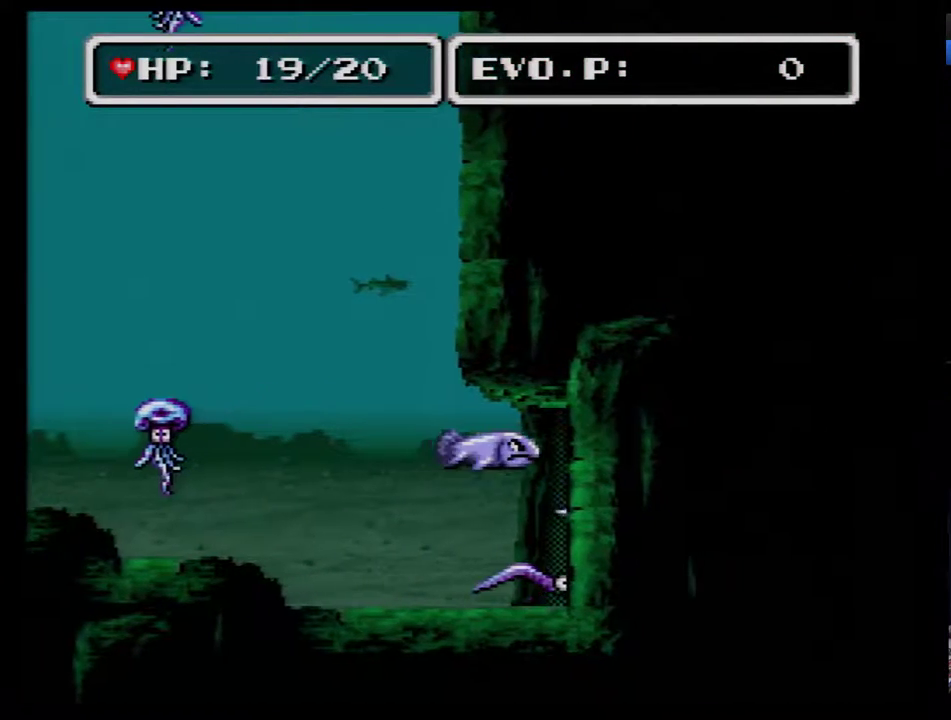
{"buttons": ["DPAD_RIGHT"], "events": [[267, "DPAD_UP", "down"], [367, "DPAD_UP", "up"]]}
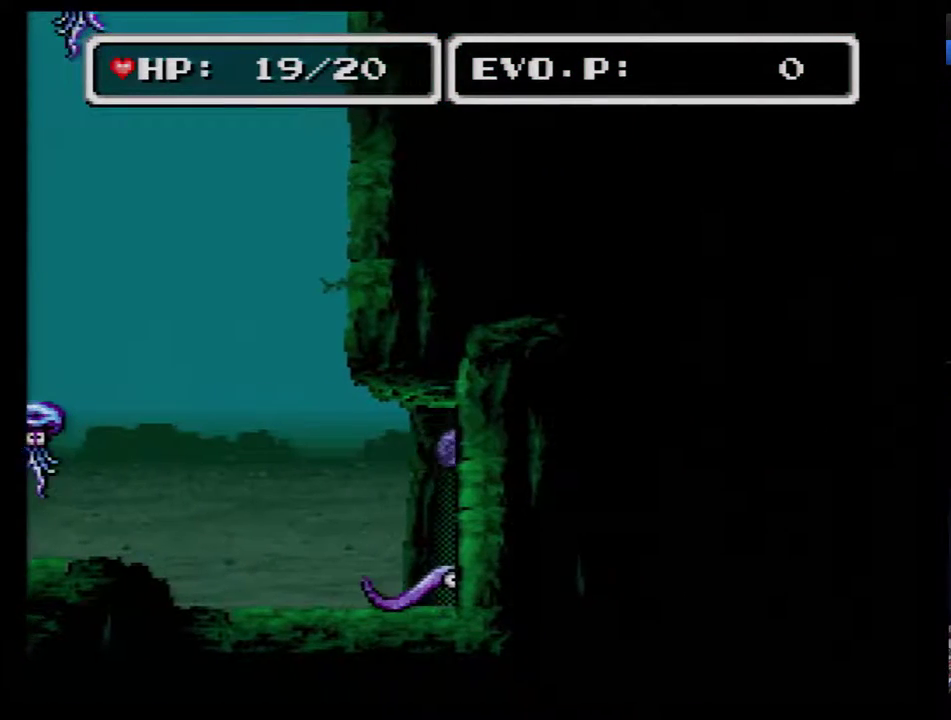
{"buttons": ["DPAD_RIGHT"], "events": []}
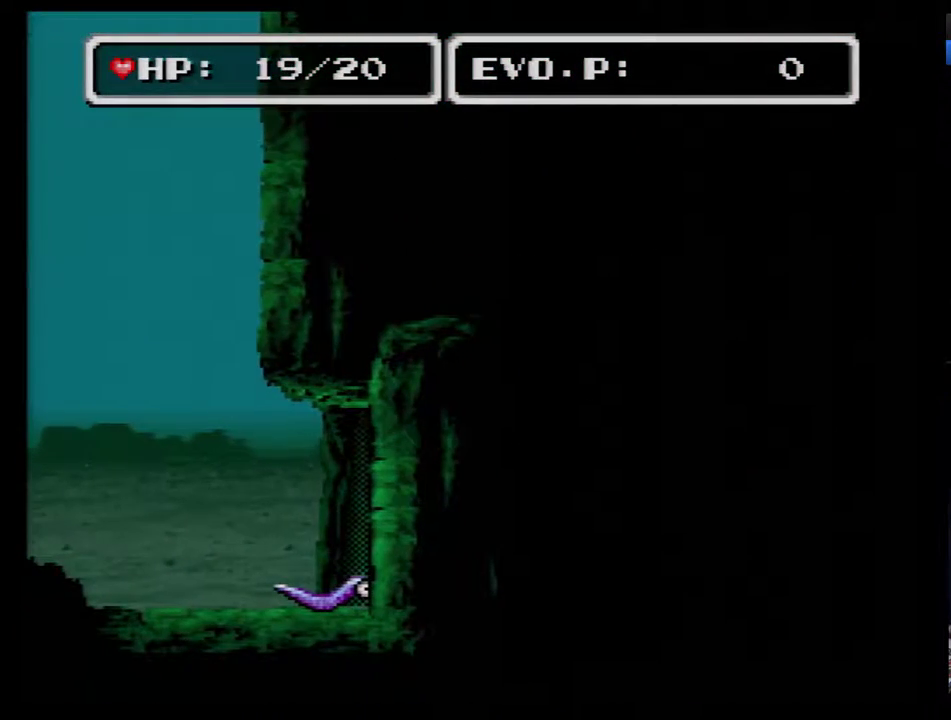
{"buttons": ["DPAD_RIGHT"], "events": []}
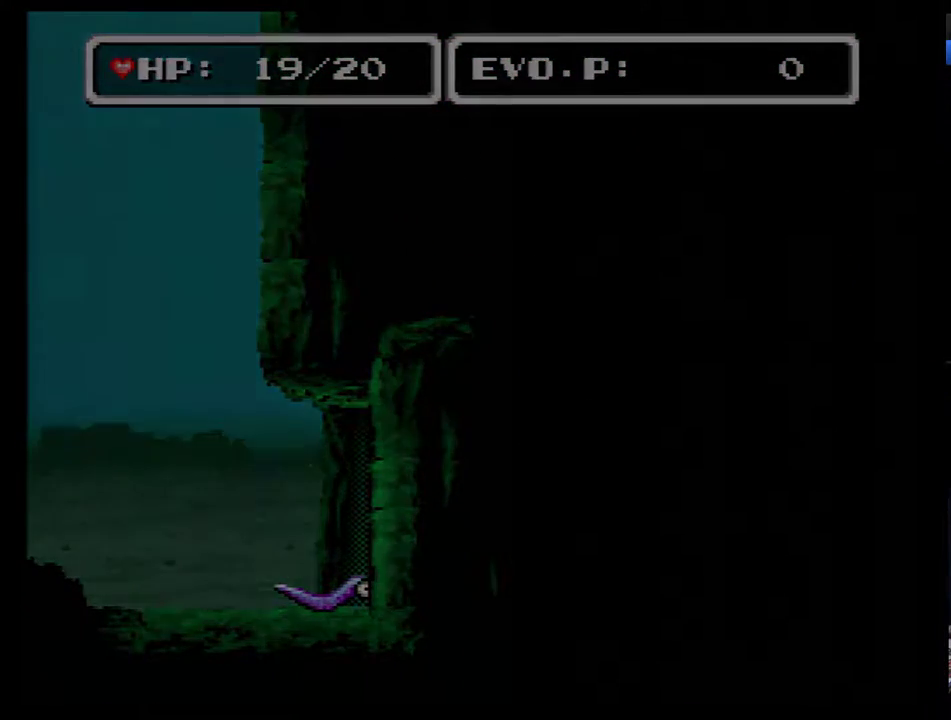
{"buttons": [], "events": [[367, "DPAD_RIGHT", "up"]]}
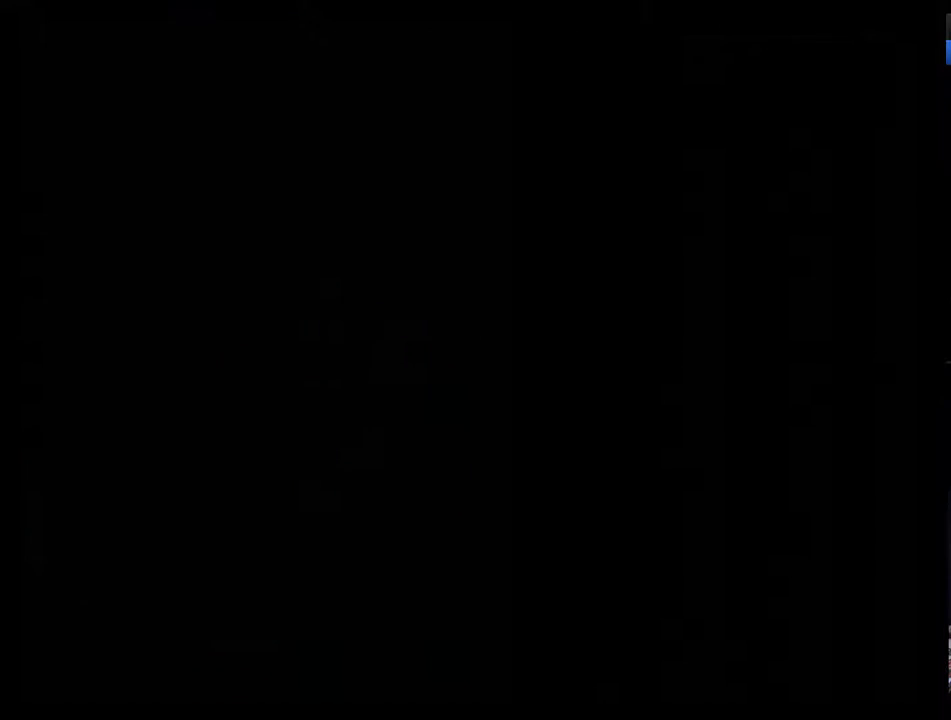
{"buttons": [], "events": []}
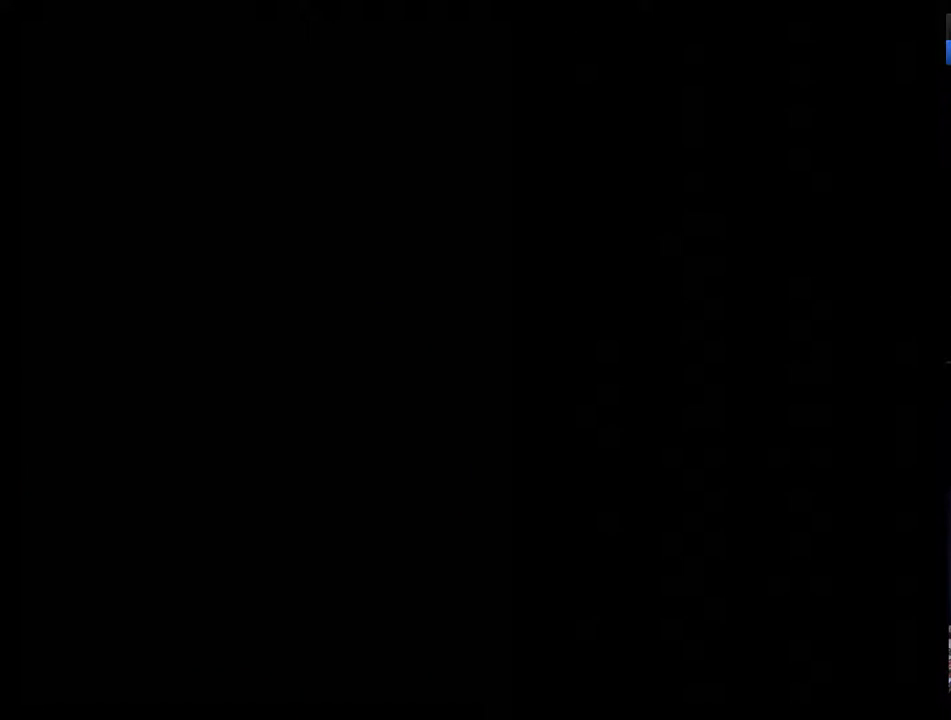
{"buttons": [], "events": []}
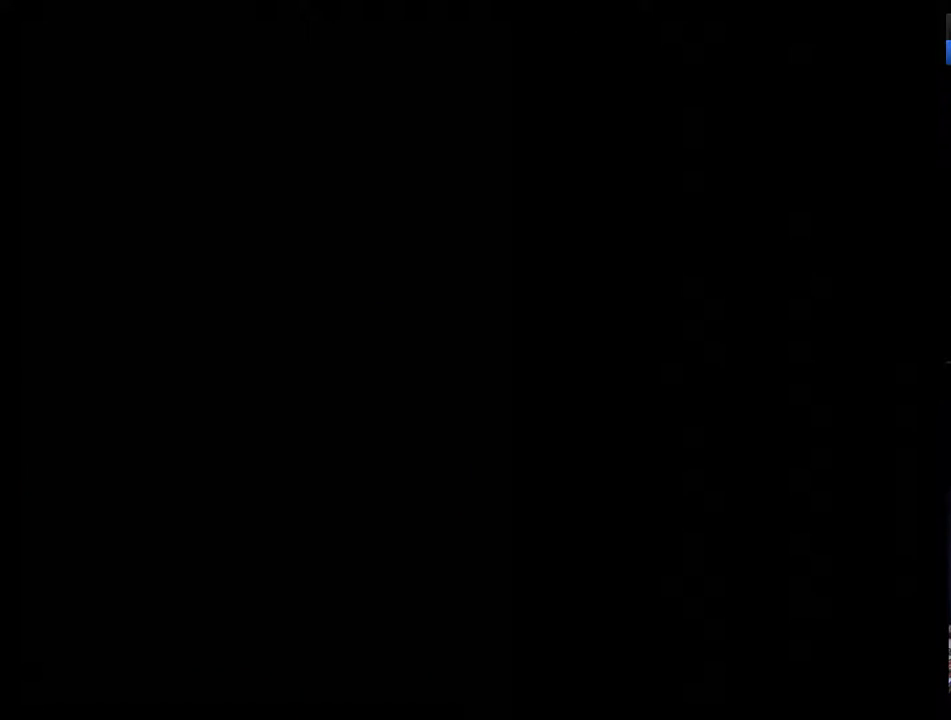
{"buttons": [], "events": []}
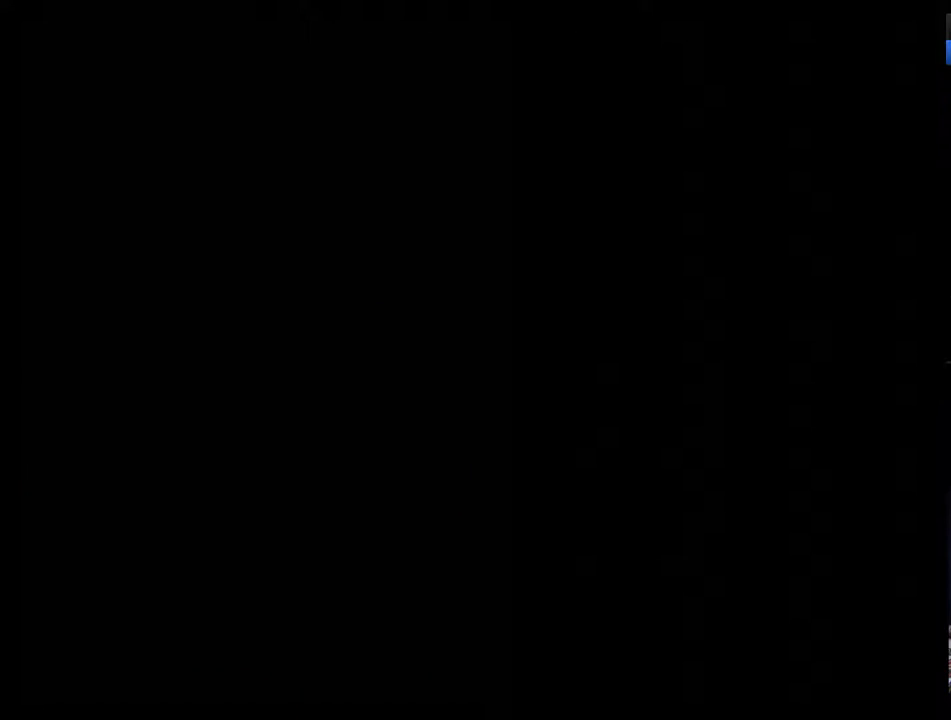
{"buttons": ["DPAD_UP", "DPAD_RIGHT"], "events": [[200, "DPAD_RIGHT", "down"], [333, "DPAD_UP", "down"]]}
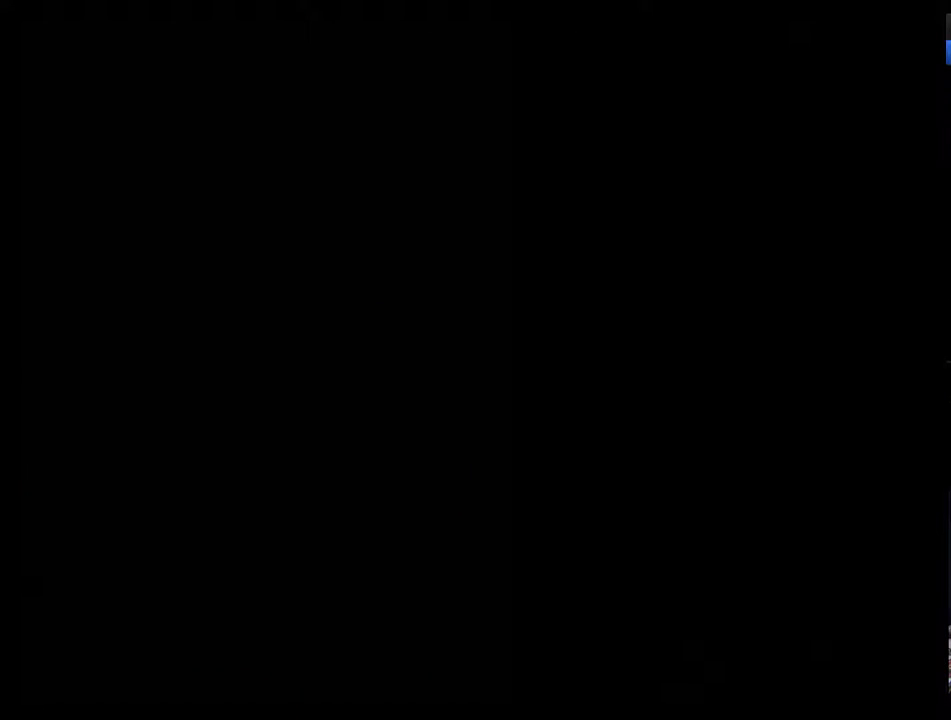
{"buttons": ["DPAD_UP", "DPAD_RIGHT"], "events": []}
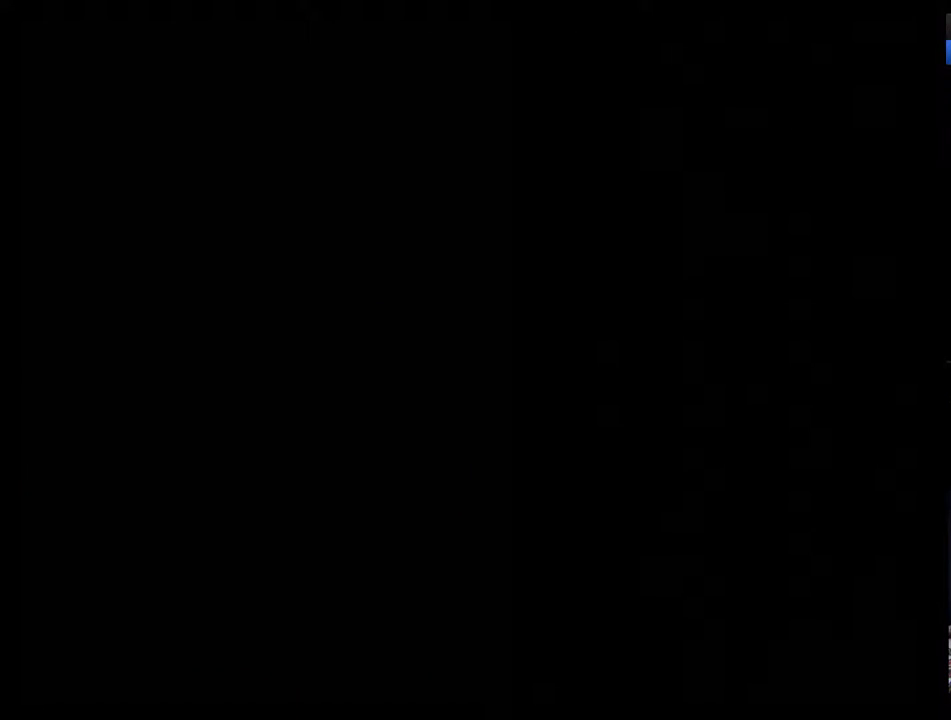
{"buttons": ["DPAD_UP", "DPAD_RIGHT"], "events": []}
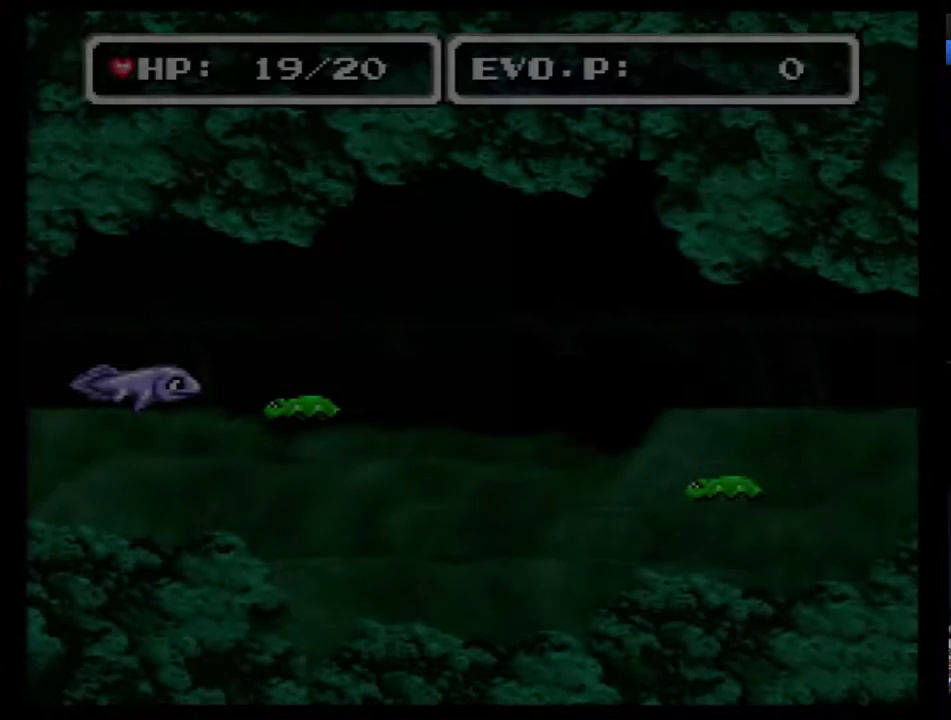
{"buttons": ["DPAD_UP", "DPAD_RIGHT"], "events": []}
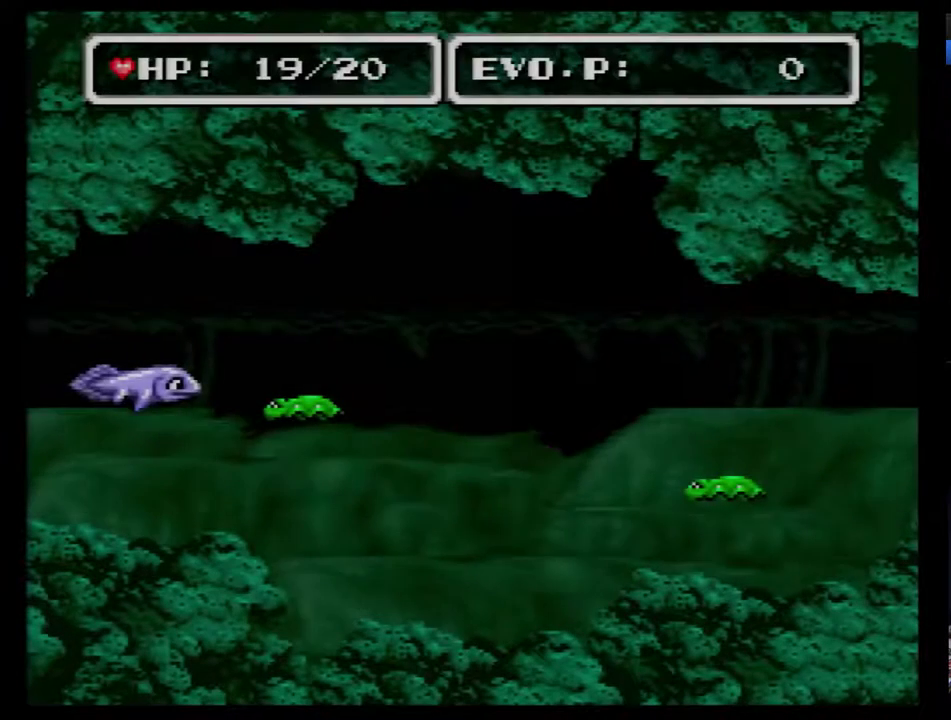
{"buttons": [], "events": [[417, "DPAD_UP", "up"], [450, "DPAD_RIGHT", "up"]]}
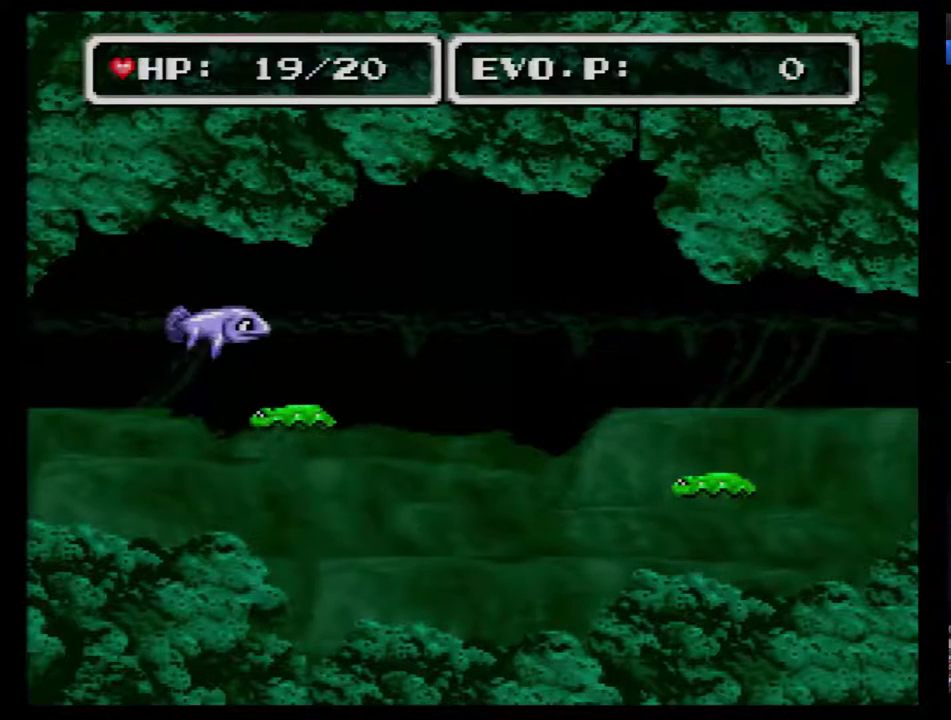
{"buttons": [], "events": [[150, "DPAD_RIGHT", "down"], [483, "DPAD_RIGHT", "up"]]}
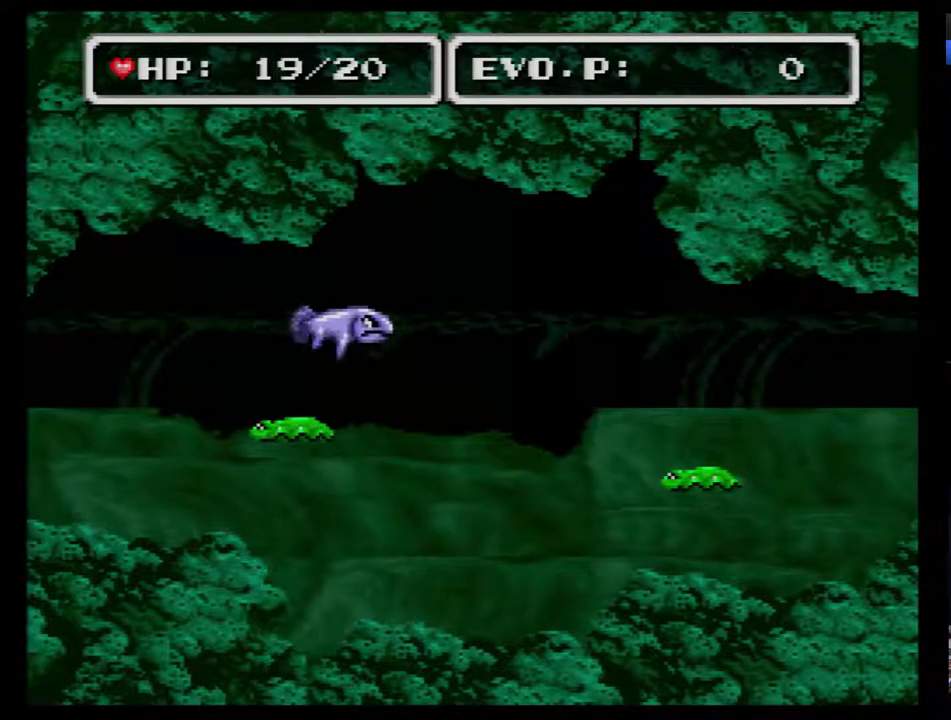
{"buttons": [], "events": []}
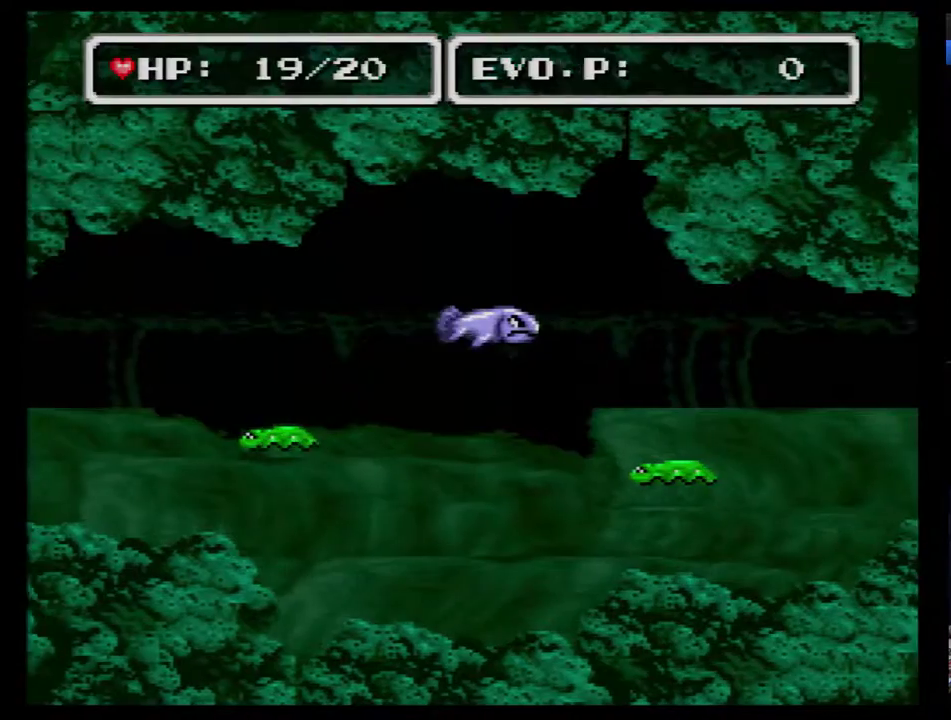
{"buttons": [], "events": []}
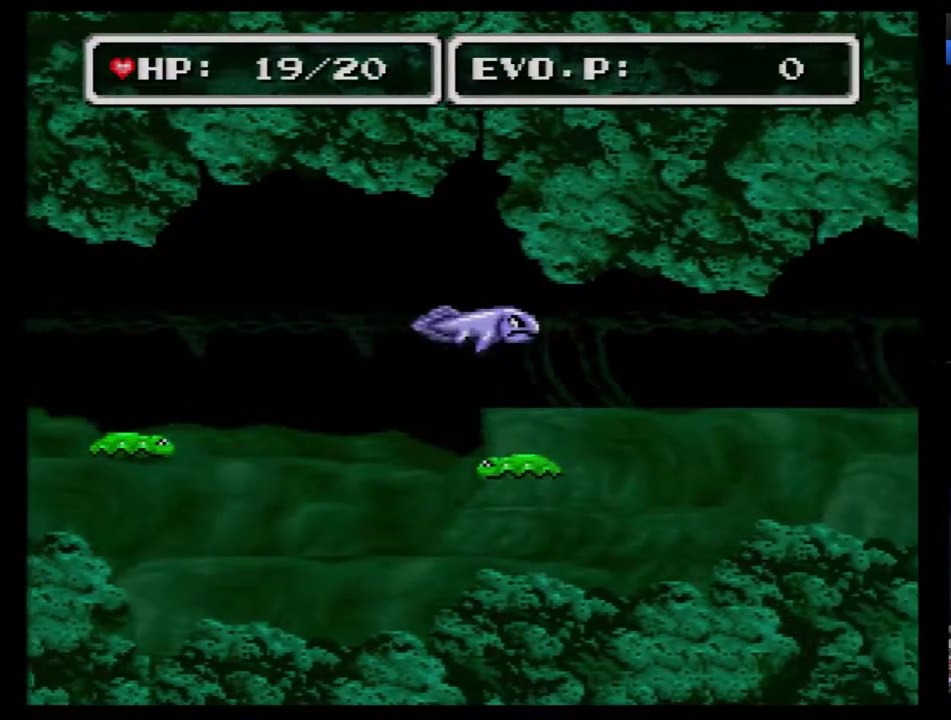
{"buttons": [], "events": []}
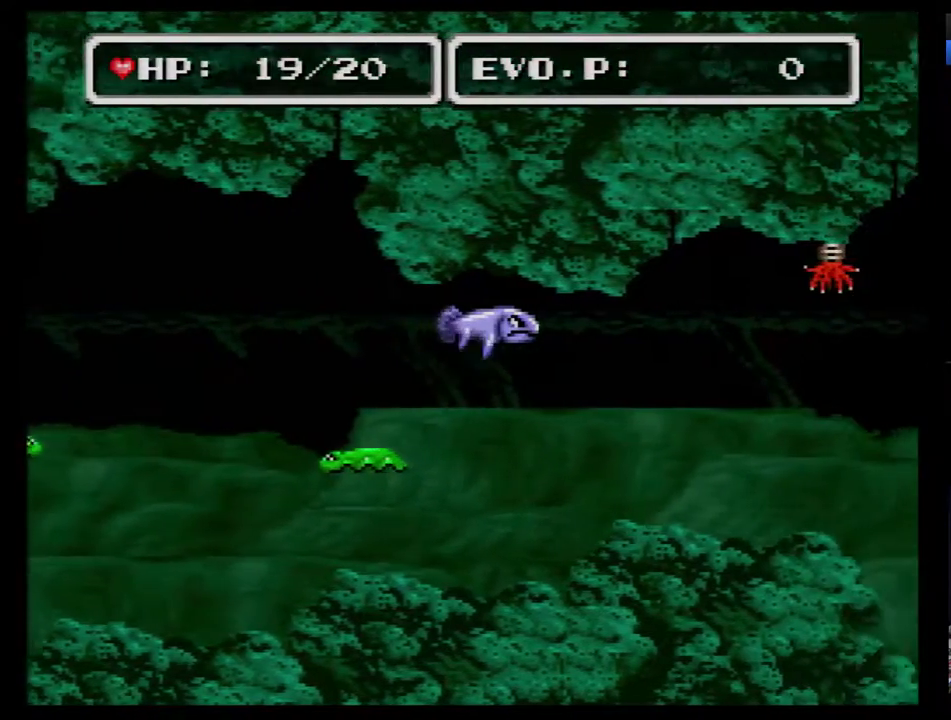
{"buttons": [], "events": []}
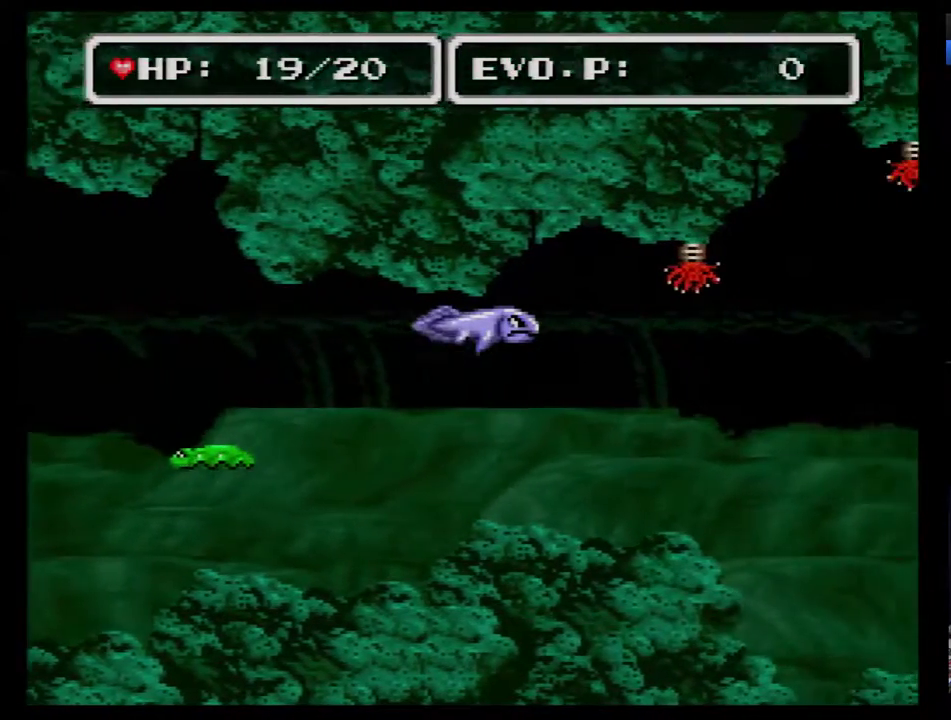
{"buttons": [], "events": []}
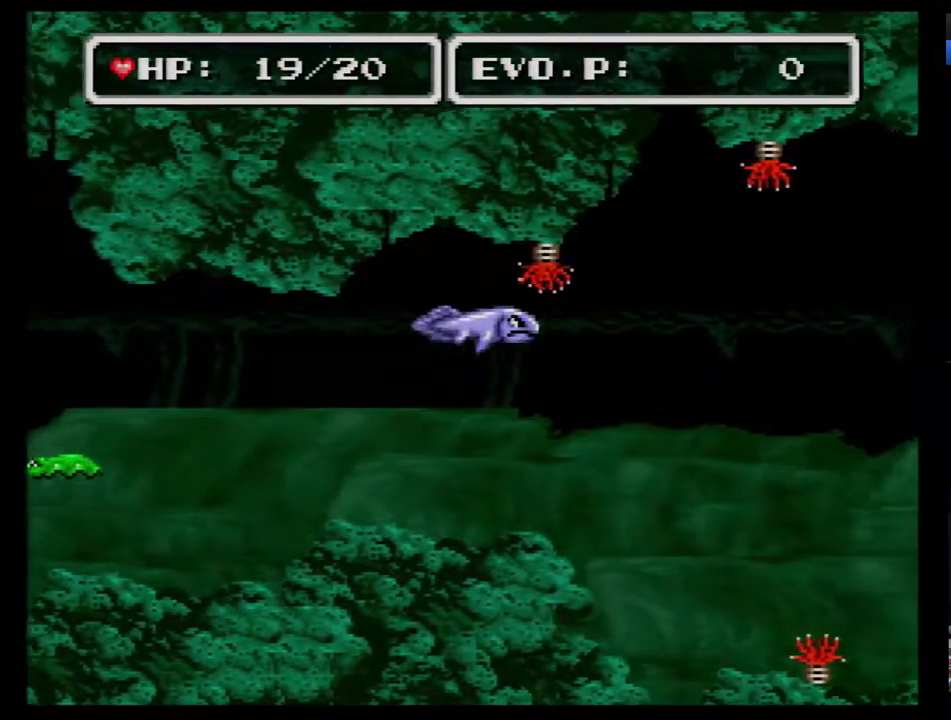
{"buttons": [], "events": []}
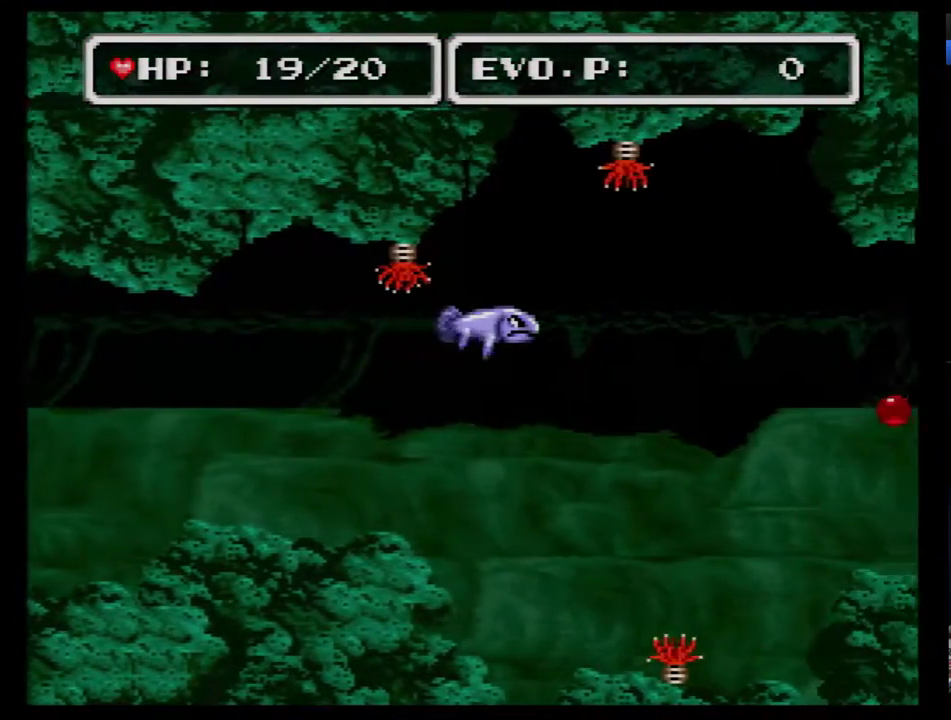
{"buttons": [], "events": []}
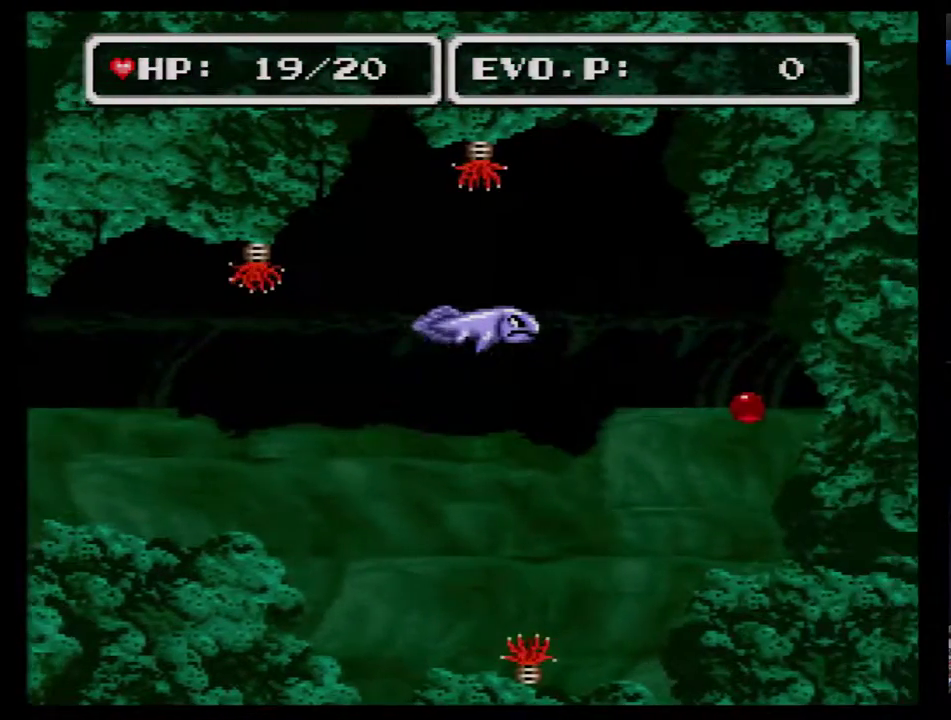
{"buttons": [], "events": [[400, "B", "down"], [467, "B", "up"]]}
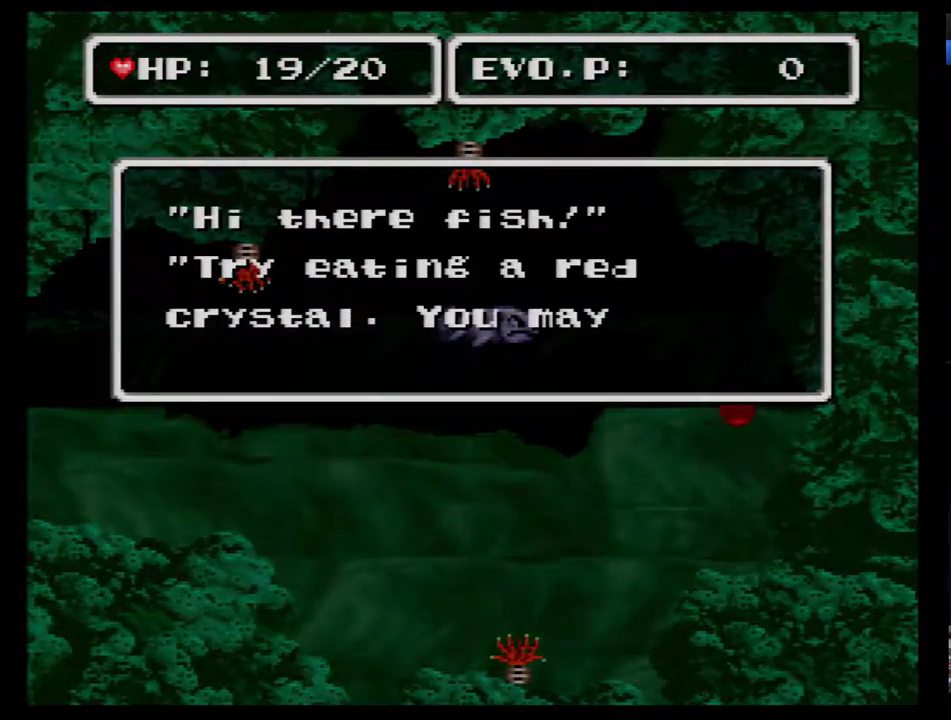
{"buttons": ["B", "DPAD_DOWN", "DPAD_RIGHT"], "events": [[17, "B", "down"], [83, "B", "up"], [83, "DPAD_RIGHT", "down"], [117, "DPAD_DOWN", "down"], [150, "B", "down"], [233, "B", "up"], [300, "B", "down"], [400, "B", "up"], [450, "B", "down"]]}
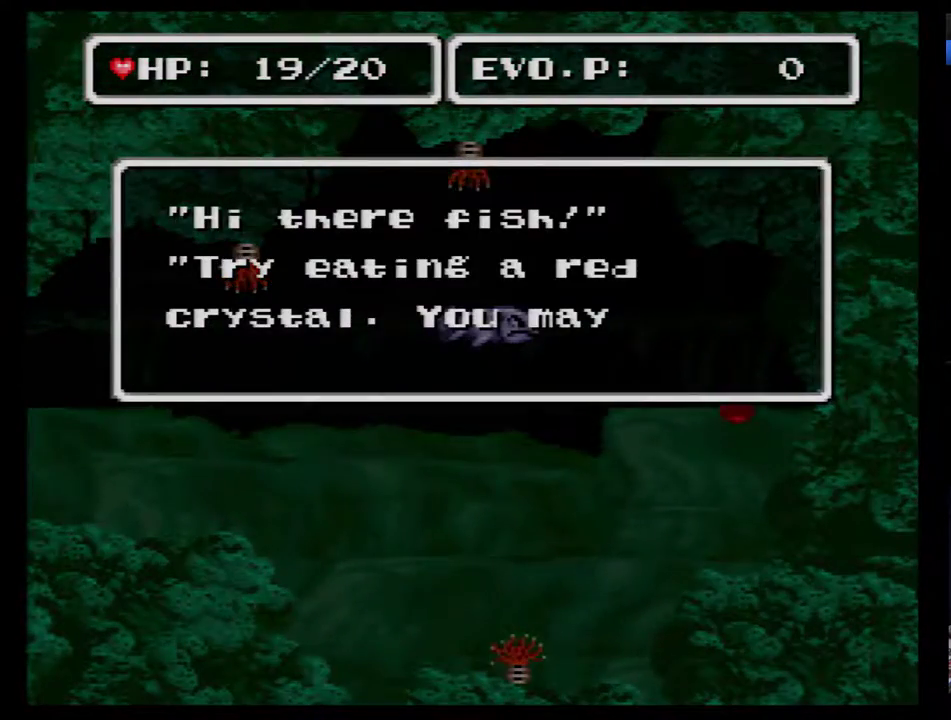
{"buttons": ["B", "DPAD_DOWN", "DPAD_RIGHT"], "events": [[17, "B", "up"], [83, "B", "down"], [167, "B", "up"], [350, "B", "down"], [417, "B", "up"], [483, "B", "down"]]}
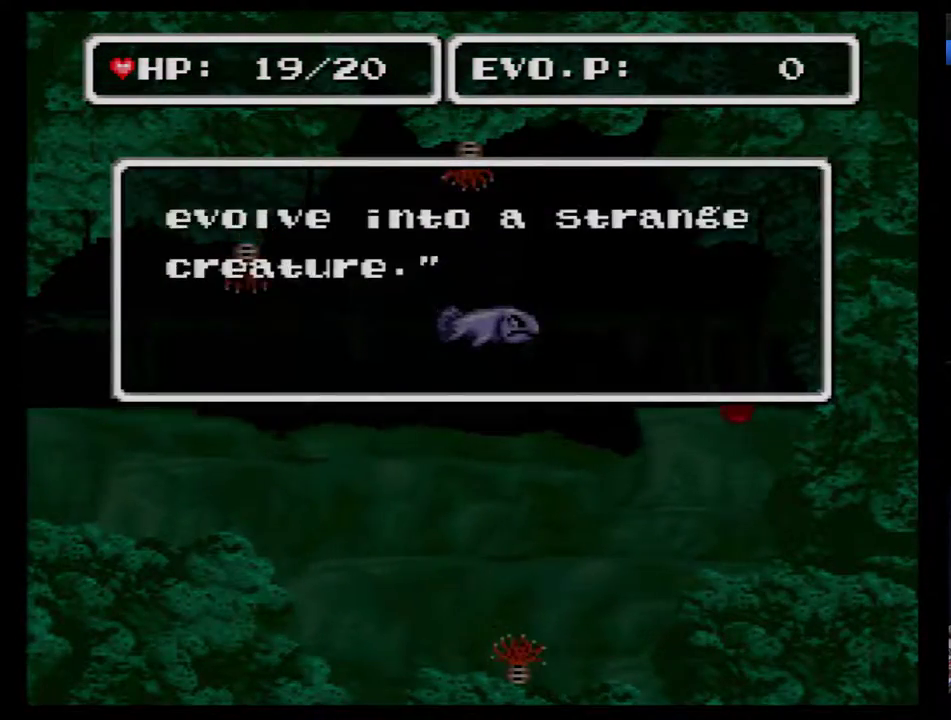
{"buttons": ["DPAD_DOWN", "DPAD_RIGHT"], "events": [[67, "B", "up"], [167, "B", "down"], [217, "B", "up"]]}
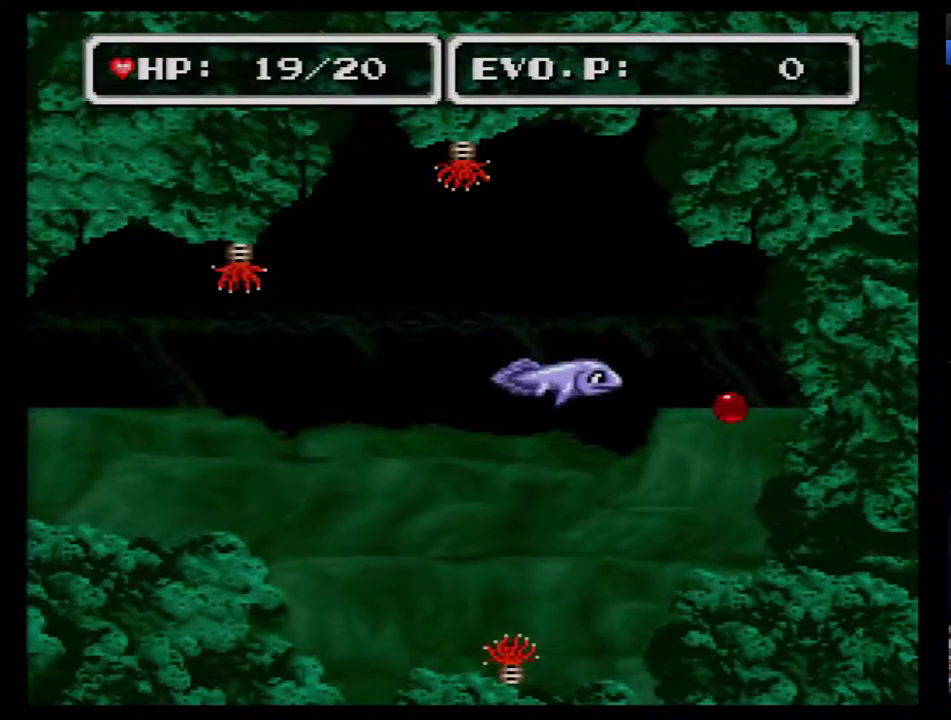
{"buttons": ["DPAD_RIGHT"], "events": [[167, "DPAD_DOWN", "up"], [350, "Y", "down"], [467, "Y", "up"]]}